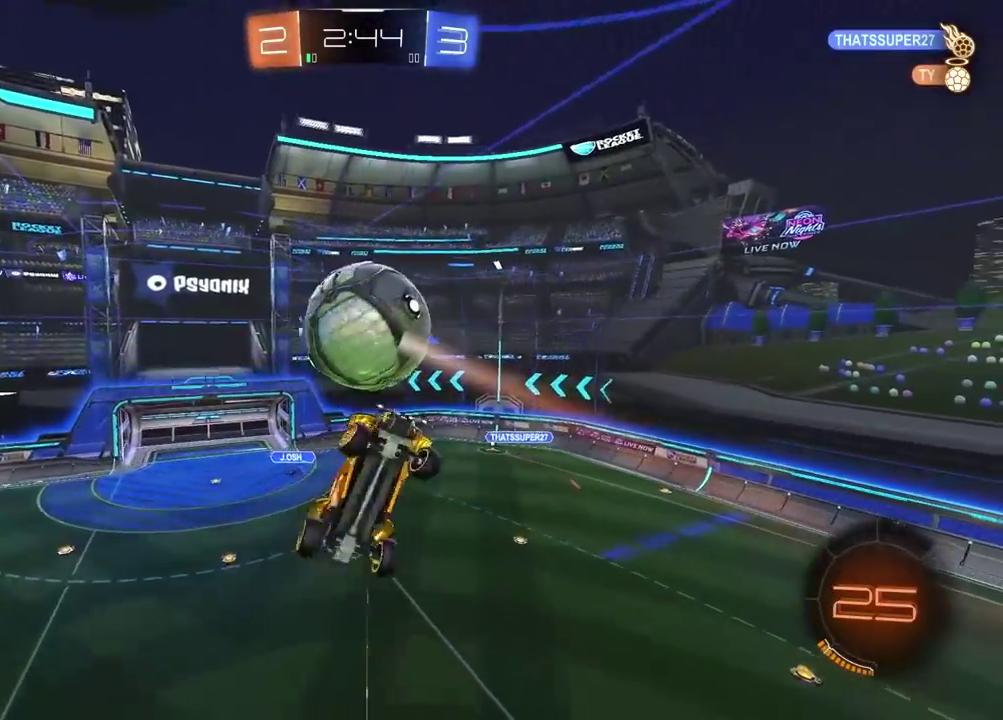
Gameplay with a controller (PlayStation layout); each line is a JSON object with the inputs held at the frame after it. "events" lists button and stick changes between this image and that frame as [ms after this image, input, new state], when the widget could be followed in between. Not read: L1.
{"buttons": ["CIRCLE", "L2", "R2"], "left_stick": "left", "right_stick": "center", "events": [[33, "left_stick", "down-right"], [67, "L2", "up"], [133, "left_stick", "up-left"], [183, "left_stick", "up"], [200, "L2", "down"], [233, "R2", "down"], [300, "CIRCLE", "down"], [333, "left_stick", "center"], [433, "left_stick", "left"]]}
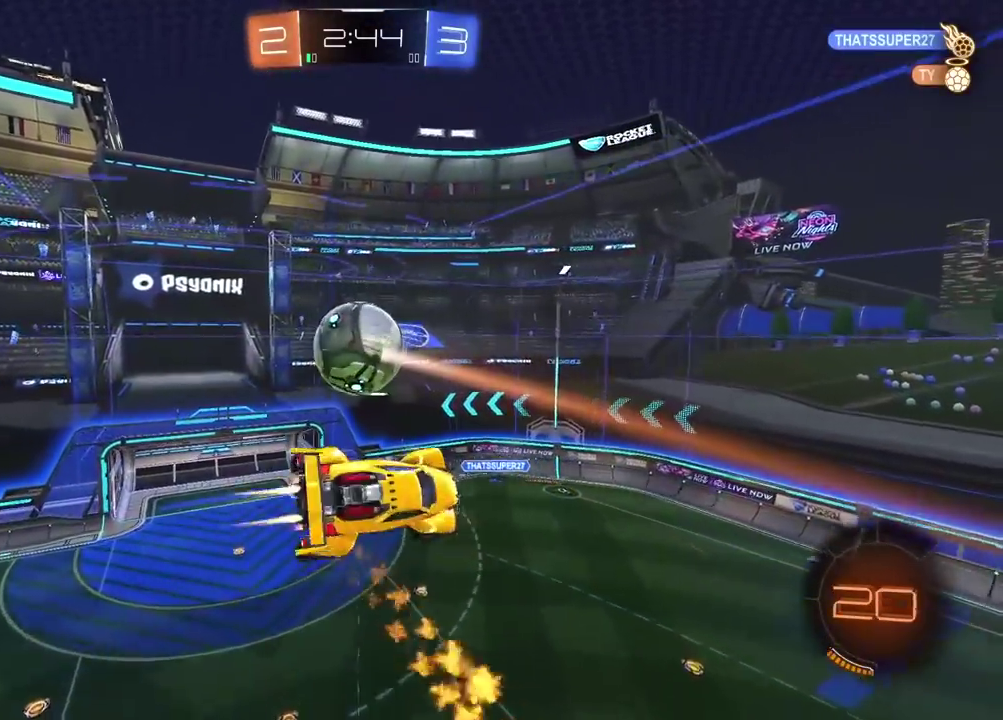
{"buttons": ["L2"], "left_stick": "left", "right_stick": "center", "events": [[67, "CIRCLE", "up"], [117, "R2", "up"], [167, "left_stick", "down-left"], [217, "left_stick", "up-right"], [317, "left_stick", "left"]]}
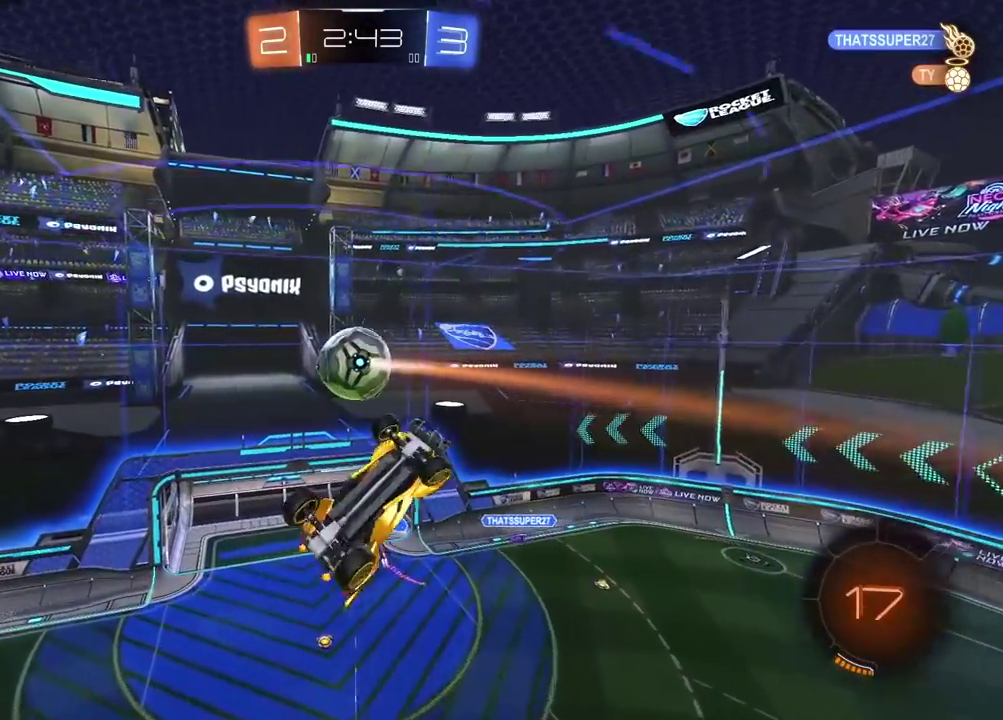
{"buttons": ["R2"], "left_stick": "center", "right_stick": "center", "events": [[17, "left_stick", "center"], [100, "left_stick", "down-right"], [117, "R2", "down"], [150, "CIRCLE", "down"], [267, "left_stick", "right"], [317, "CIRCLE", "up"], [433, "left_stick", "center"], [450, "L2", "up"]]}
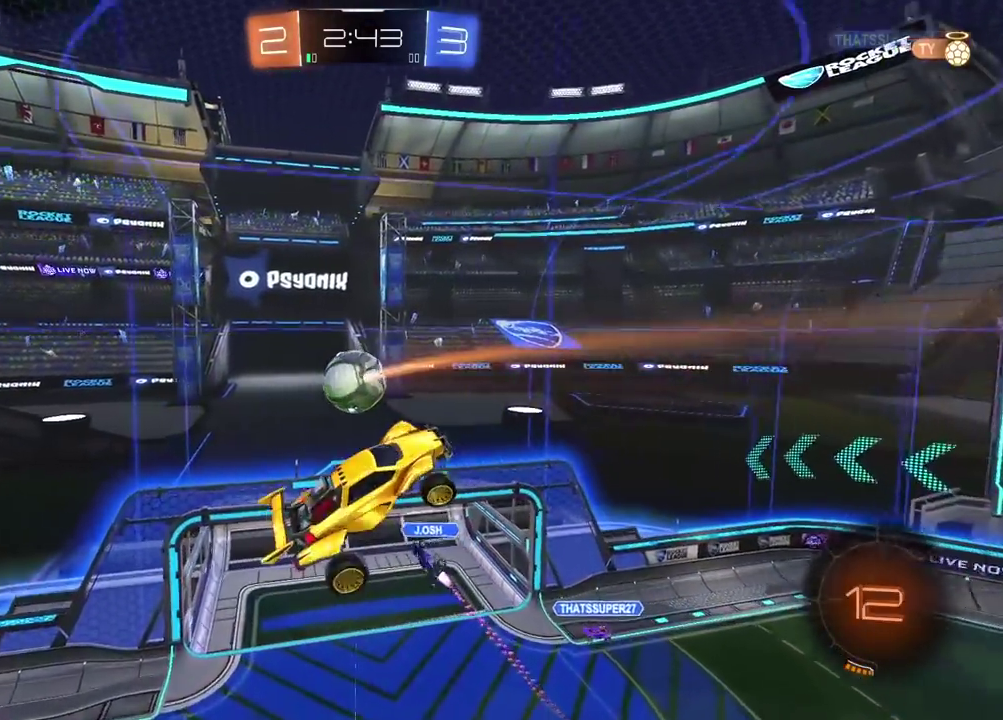
{"buttons": ["R2"], "left_stick": "center", "right_stick": "center", "events": [[167, "left_stick", "down-left"], [217, "CIRCLE", "down"], [383, "left_stick", "center"], [467, "CIRCLE", "up"]]}
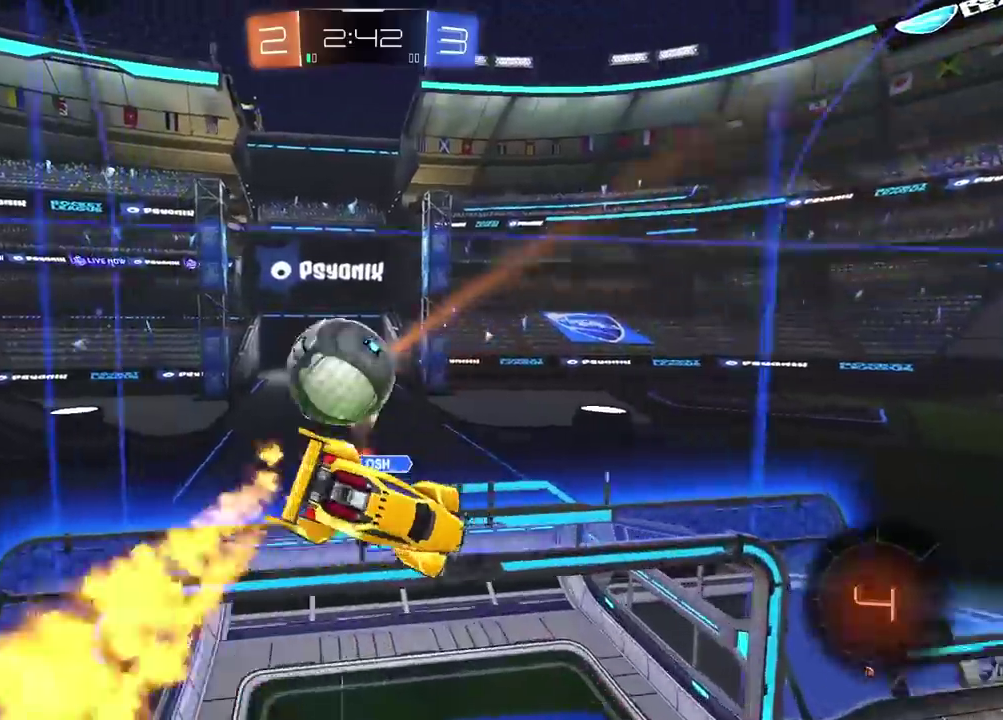
{"buttons": ["R2"], "left_stick": "right", "right_stick": "center", "events": [[233, "left_stick", "right"]]}
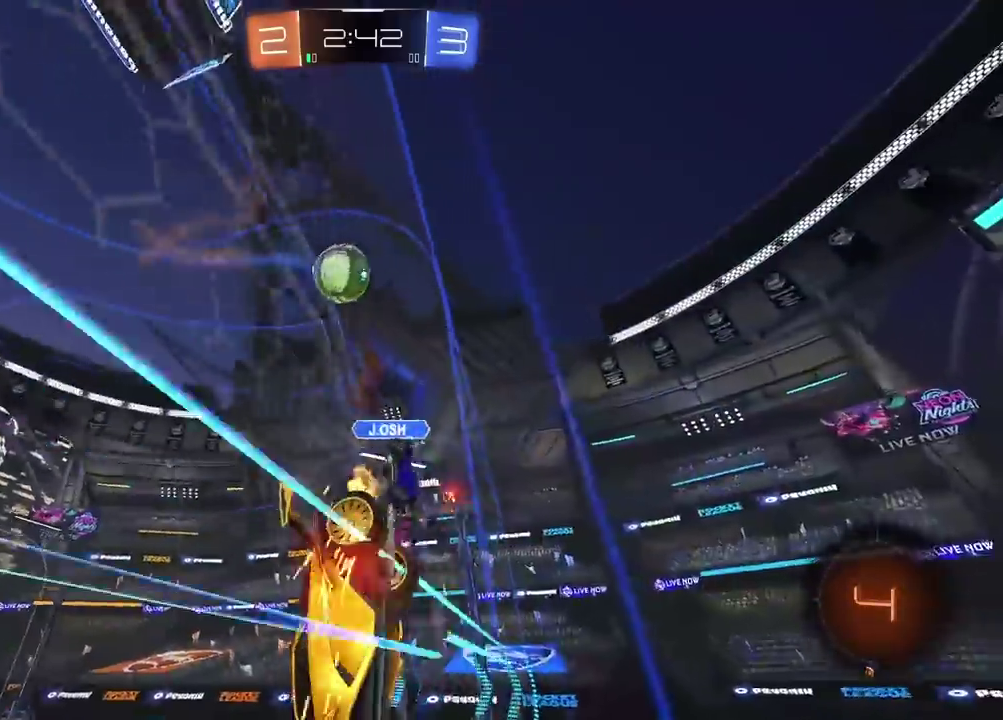
{"buttons": ["R2"], "left_stick": "down-left", "right_stick": "center", "events": [[17, "CIRCLE", "down"], [17, "CROSS", "down"], [100, "L2", "down"], [117, "left_stick", "down"], [133, "TRIANGLE", "down"], [183, "L2", "up"], [250, "TRIANGLE", "up"], [267, "CIRCLE", "up"], [267, "CROSS", "up"], [400, "left_stick", "down-left"]]}
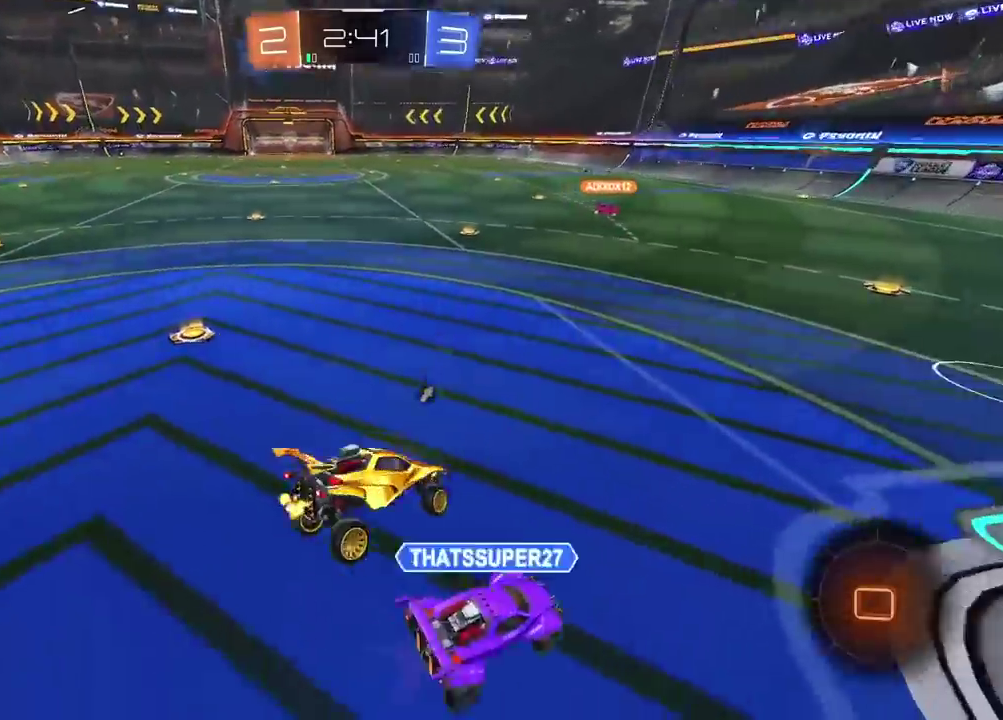
{"buttons": ["R2"], "left_stick": "center", "right_stick": "center", "events": [[183, "left_stick", "center"], [383, "left_stick", "left"], [500, "left_stick", "center"]]}
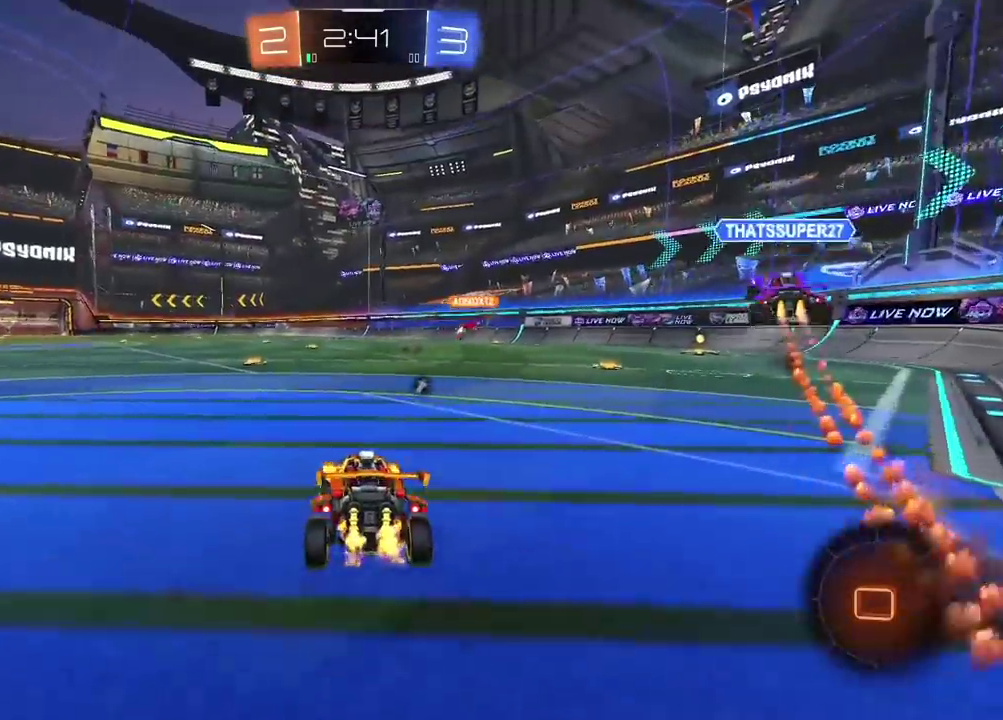
{"buttons": ["R2"], "left_stick": "center", "right_stick": "center", "events": [[100, "left_stick", "up-left"], [133, "CROSS", "down"], [183, "CROSS", "up"], [233, "CROSS", "down"], [317, "TRIANGLE", "down"], [333, "CROSS", "up"], [333, "left_stick", "up"], [417, "TRIANGLE", "up"], [483, "left_stick", "center"]]}
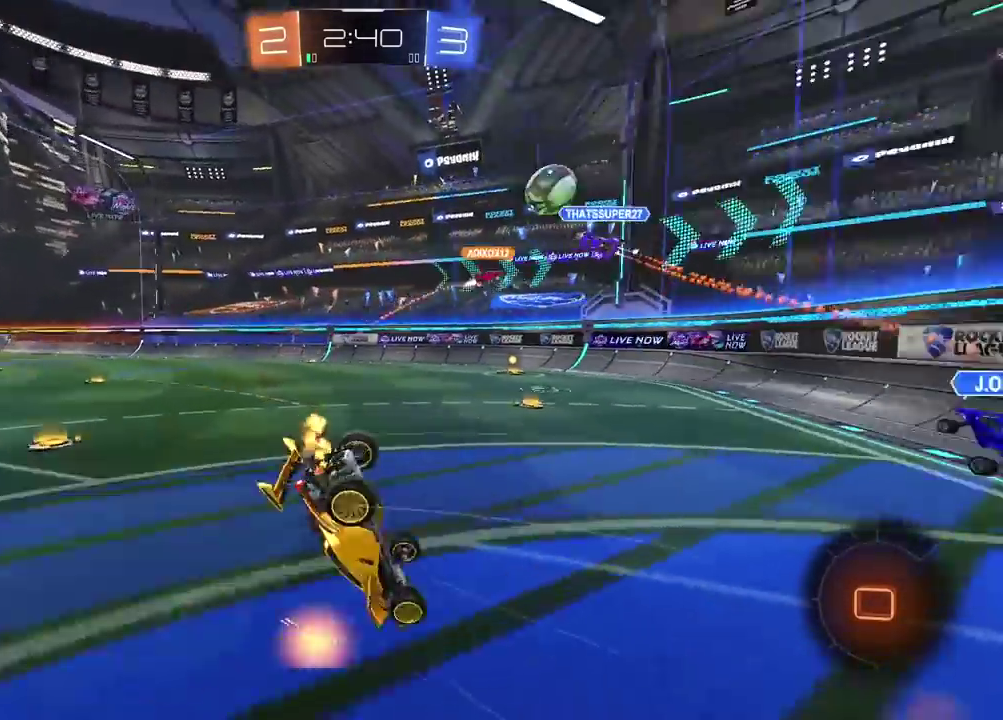
{"buttons": ["R2"], "left_stick": "center", "right_stick": "center", "events": []}
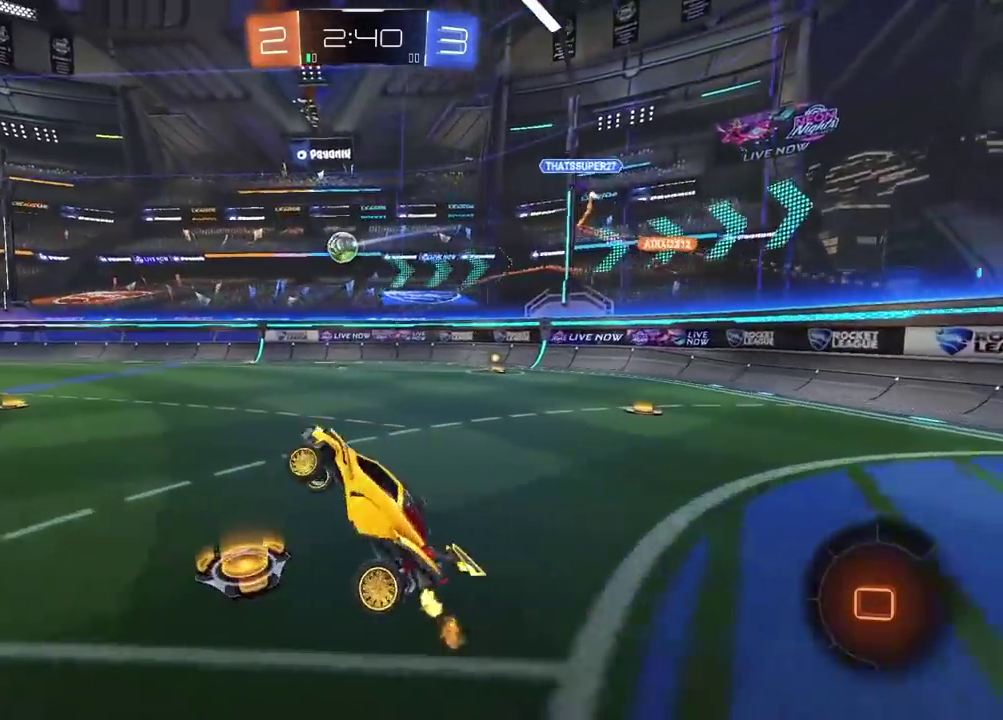
{"buttons": ["R2"], "left_stick": "left", "right_stick": "center", "events": [[417, "left_stick", "left"]]}
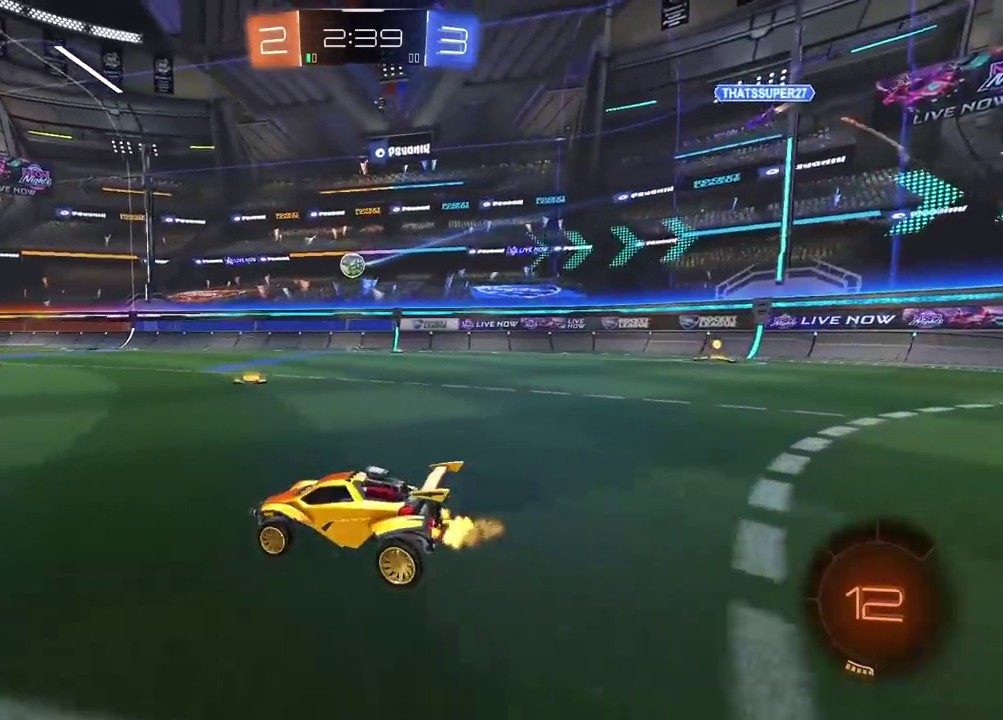
{"buttons": ["R2"], "left_stick": "center", "right_stick": "center", "events": [[17, "left_stick", "center"], [267, "left_stick", "right"], [417, "left_stick", "center"]]}
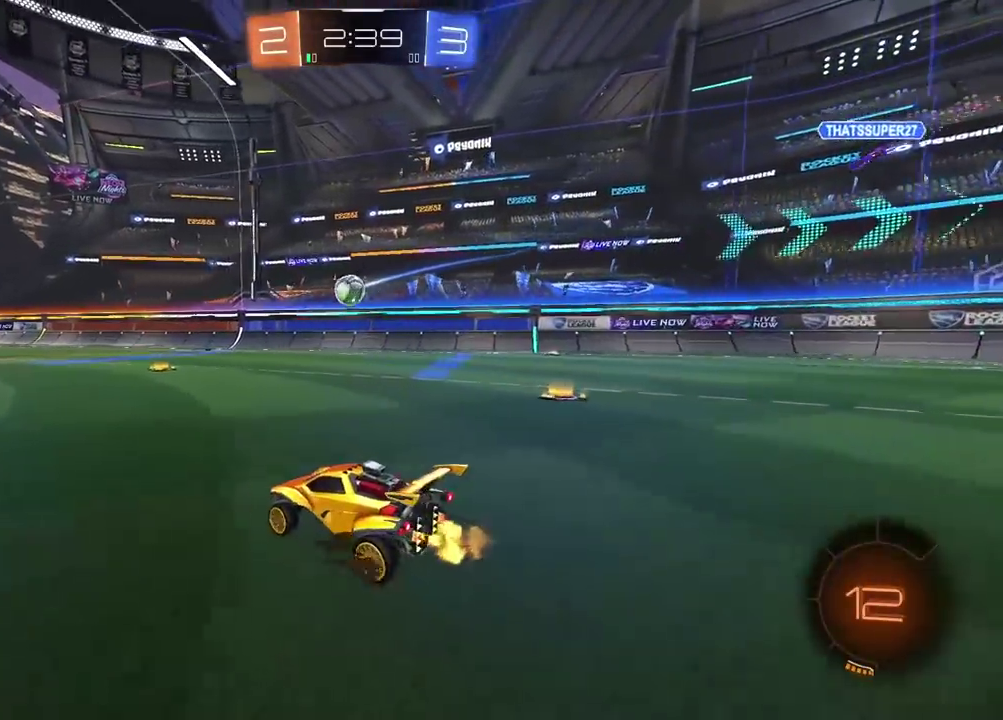
{"buttons": ["CROSS", "CIRCLE", "R2"], "left_stick": "center", "right_stick": "center", "events": [[83, "left_stick", "left"], [133, "left_stick", "center"], [267, "CIRCLE", "down"], [300, "CROSS", "down"], [300, "left_stick", "down"], [467, "left_stick", "center"]]}
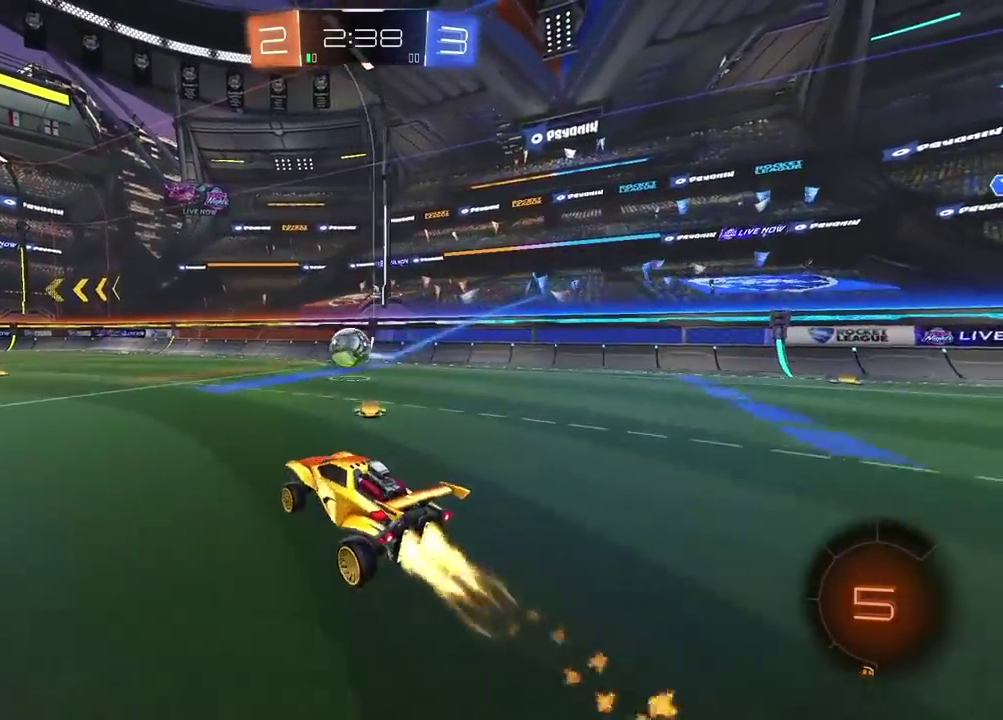
{"buttons": ["CROSS", "R2"], "left_stick": "up-left", "right_stick": "center", "events": [[17, "CROSS", "up"], [50, "CIRCLE", "up"], [417, "left_stick", "up"], [450, "CROSS", "down"], [483, "left_stick", "up-left"]]}
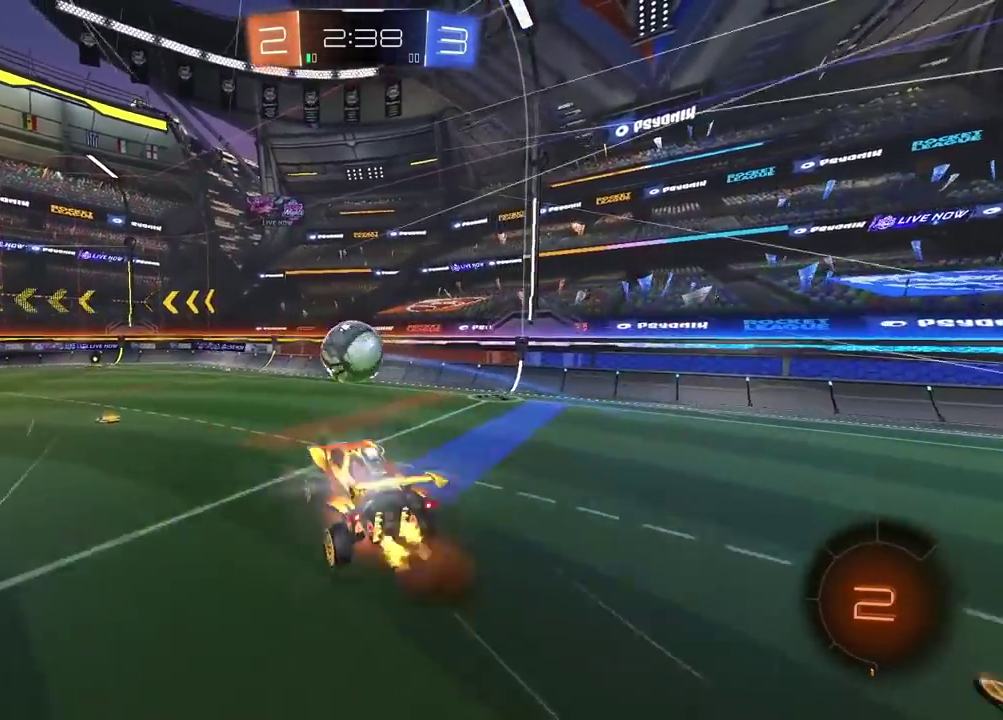
{"buttons": [], "left_stick": "center", "right_stick": "center", "events": [[50, "CROSS", "up"], [117, "R2", "up"], [117, "left_stick", "center"]]}
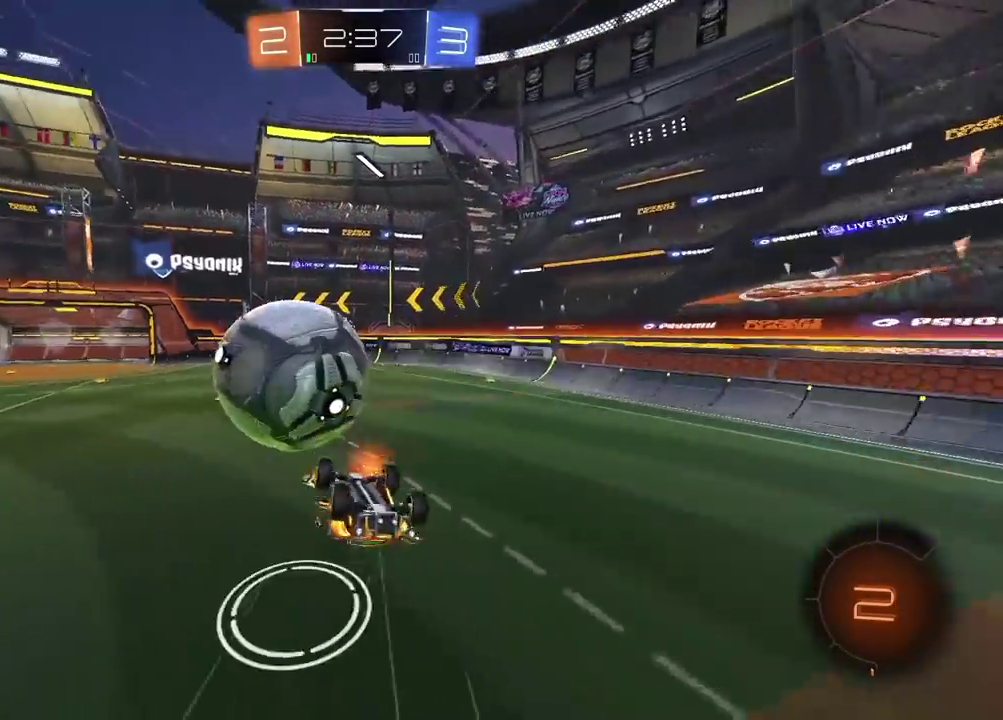
{"buttons": ["R2"], "left_stick": "center", "right_stick": "center", "events": [[467, "R2", "down"]]}
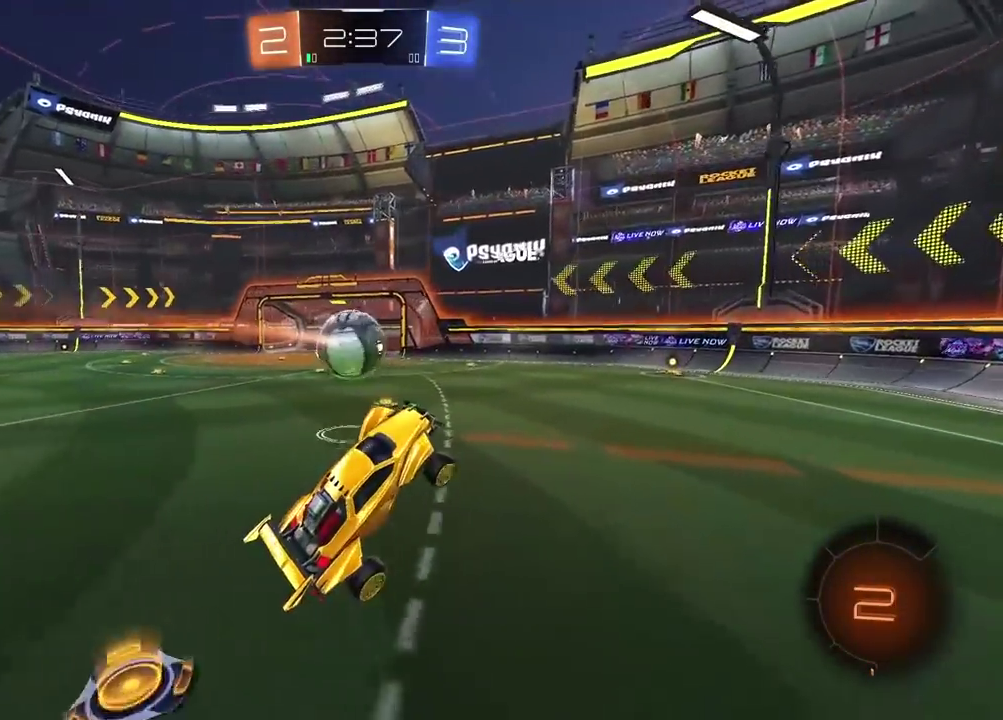
{"buttons": ["CIRCLE", "R2"], "left_stick": "left", "right_stick": "center", "events": [[217, "left_stick", "up-left"], [233, "TRIANGLE", "down"], [267, "CIRCLE", "down"], [317, "left_stick", "center"], [367, "TRIANGLE", "up"], [467, "left_stick", "left"]]}
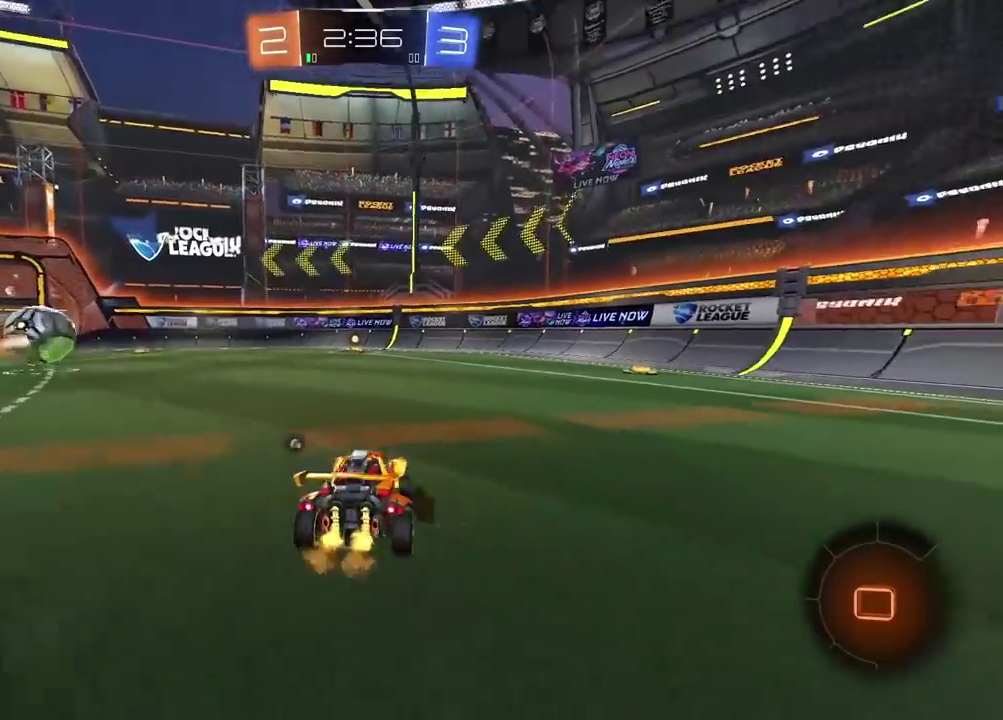
{"buttons": ["R2"], "left_stick": "center", "right_stick": "center", "events": [[17, "left_stick", "up-left"], [133, "left_stick", "up"], [167, "CROSS", "down"], [250, "CROSS", "up"], [300, "CROSS", "down"], [433, "CROSS", "up"], [450, "CIRCLE", "up"], [500, "left_stick", "center"]]}
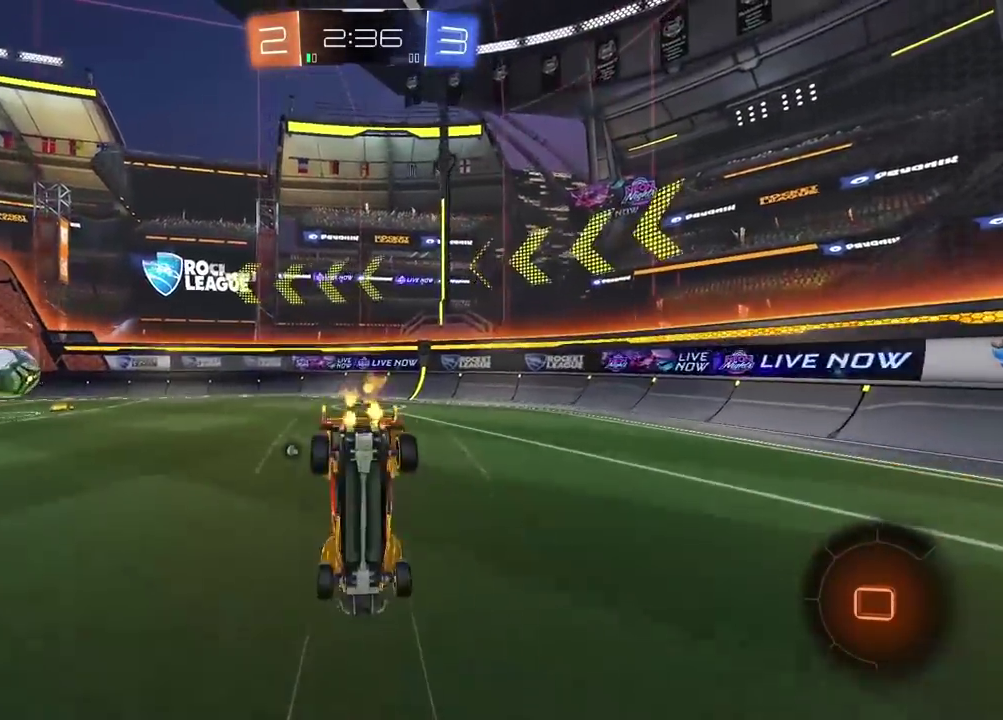
{"buttons": ["R2"], "left_stick": "center", "right_stick": "center", "events": [[33, "TRIANGLE", "down"], [117, "TRIANGLE", "up"]]}
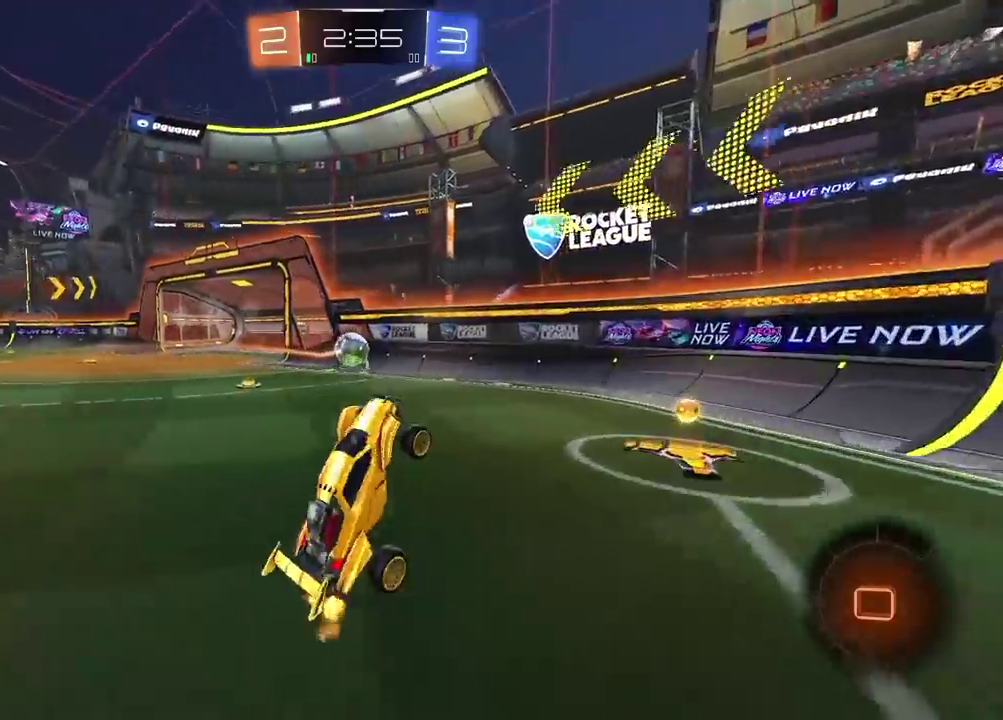
{"buttons": ["CIRCLE", "R2"], "left_stick": "left", "right_stick": "center", "events": [[183, "left_stick", "left"], [217, "CIRCLE", "down"], [267, "left_stick", "center"], [417, "left_stick", "left"]]}
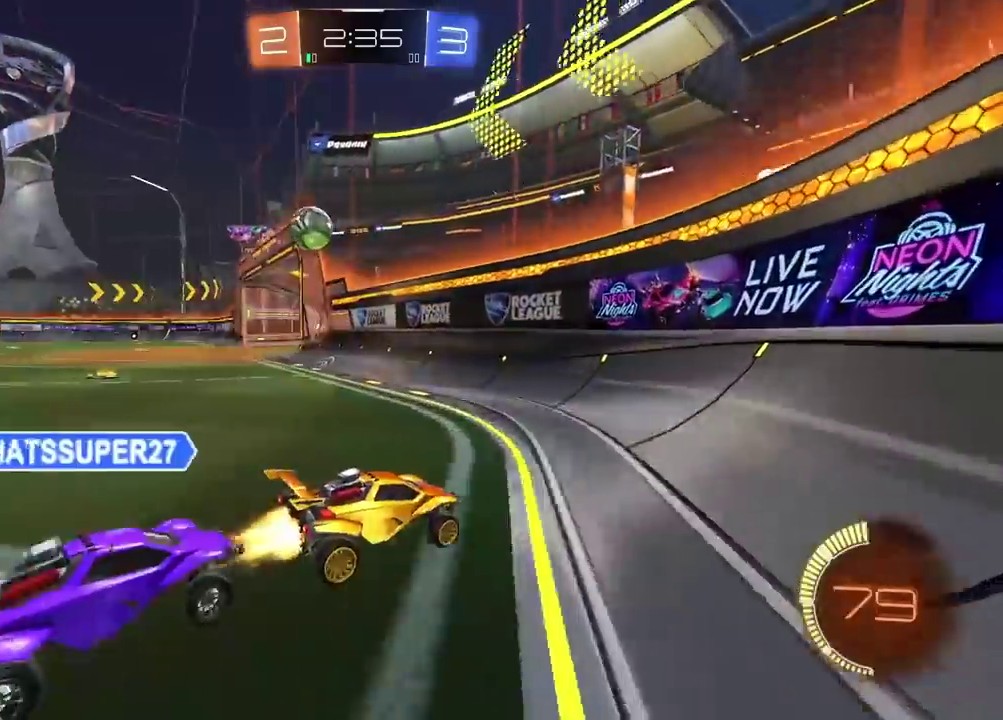
{"buttons": ["L2"], "left_stick": "center", "right_stick": "center", "events": [[167, "left_stick", "center"], [317, "CIRCLE", "up"], [500, "L2", "down"], [500, "R2", "up"]]}
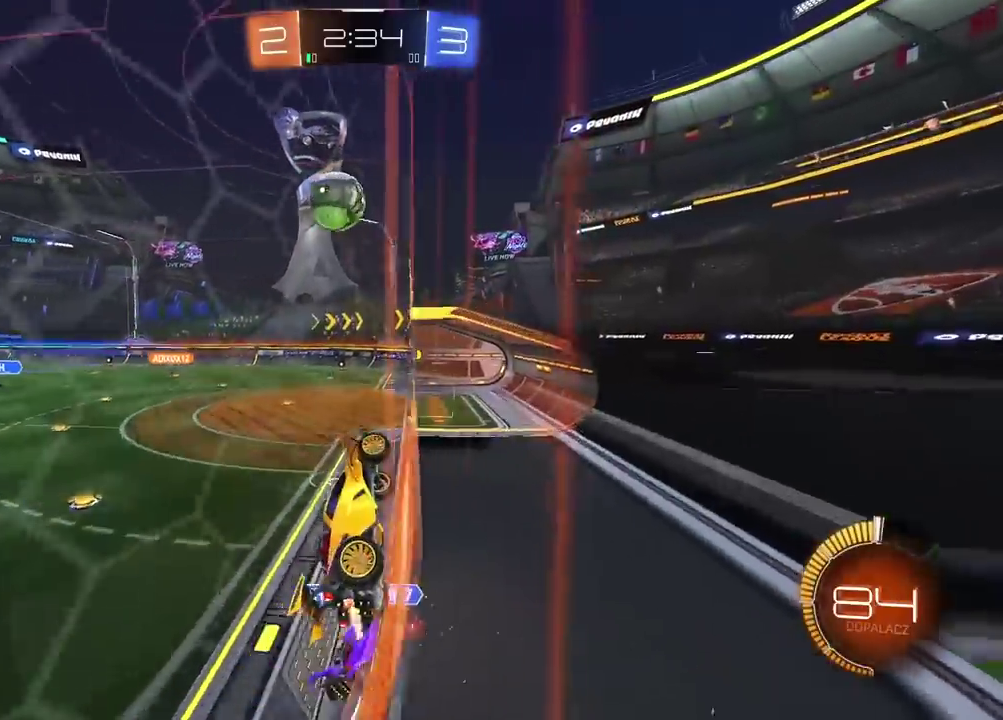
{"buttons": ["CIRCLE", "L2", "R2"], "left_stick": "center", "right_stick": "center", "events": [[83, "R2", "down"], [133, "L2", "up"], [233, "CIRCLE", "down"], [267, "CROSS", "down"], [267, "L2", "down"], [433, "CROSS", "up"], [433, "left_stick", "down-left"], [500, "left_stick", "center"]]}
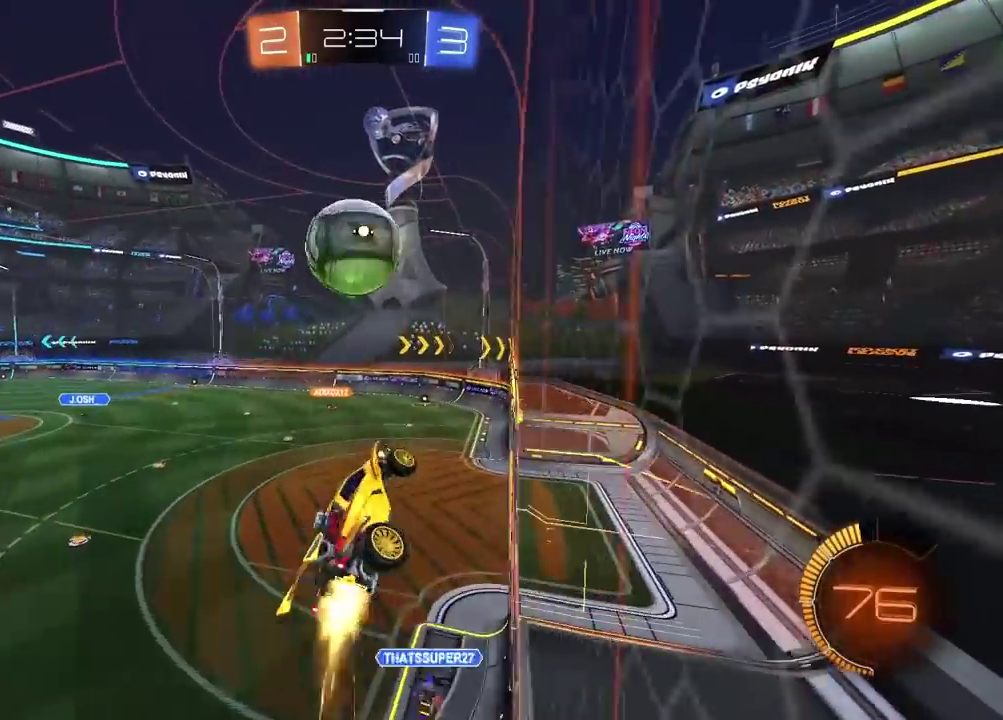
{"buttons": ["R2"], "left_stick": "center", "right_stick": "center", "events": [[150, "L2", "up"], [283, "left_stick", "up-left"], [483, "left_stick", "center"], [500, "CIRCLE", "up"]]}
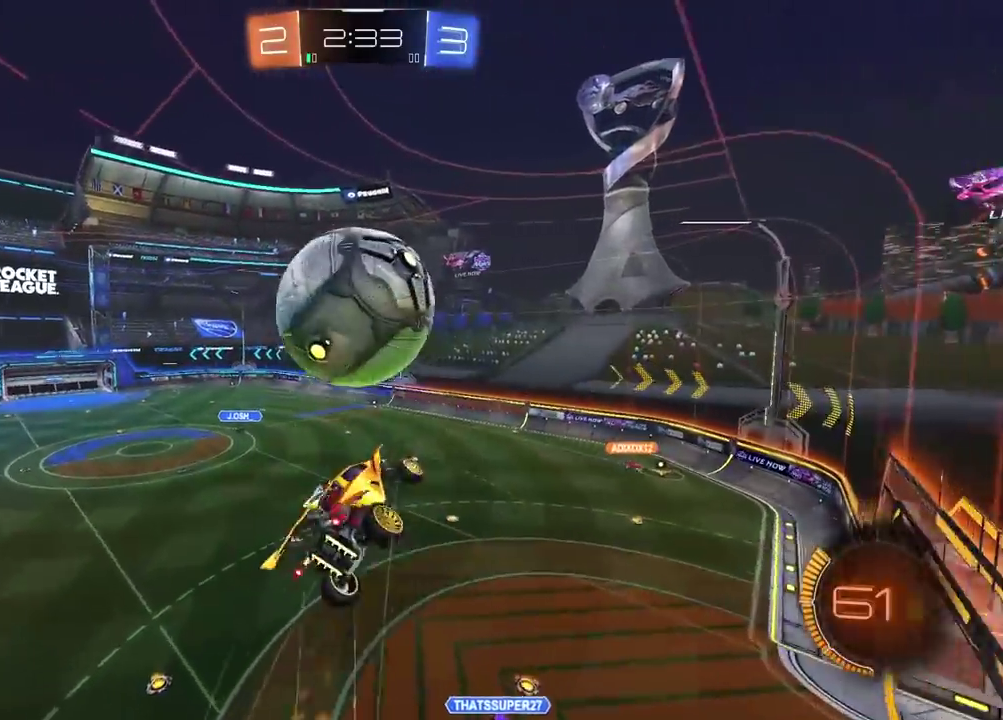
{"buttons": [], "left_stick": "left", "right_stick": "center", "events": [[233, "R2", "up"], [233, "left_stick", "left"]]}
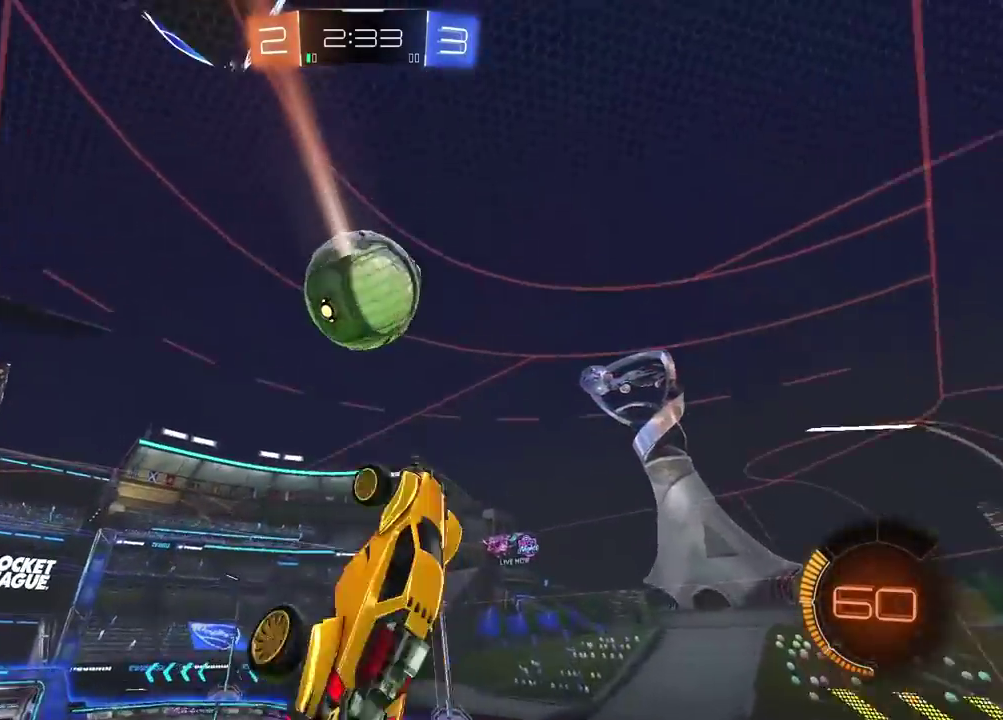
{"buttons": ["L2"], "left_stick": "center", "right_stick": "center", "events": [[50, "left_stick", "down-left"], [67, "TRIANGLE", "down"], [133, "TRIANGLE", "up"], [150, "L2", "down"], [150, "left_stick", "center"]]}
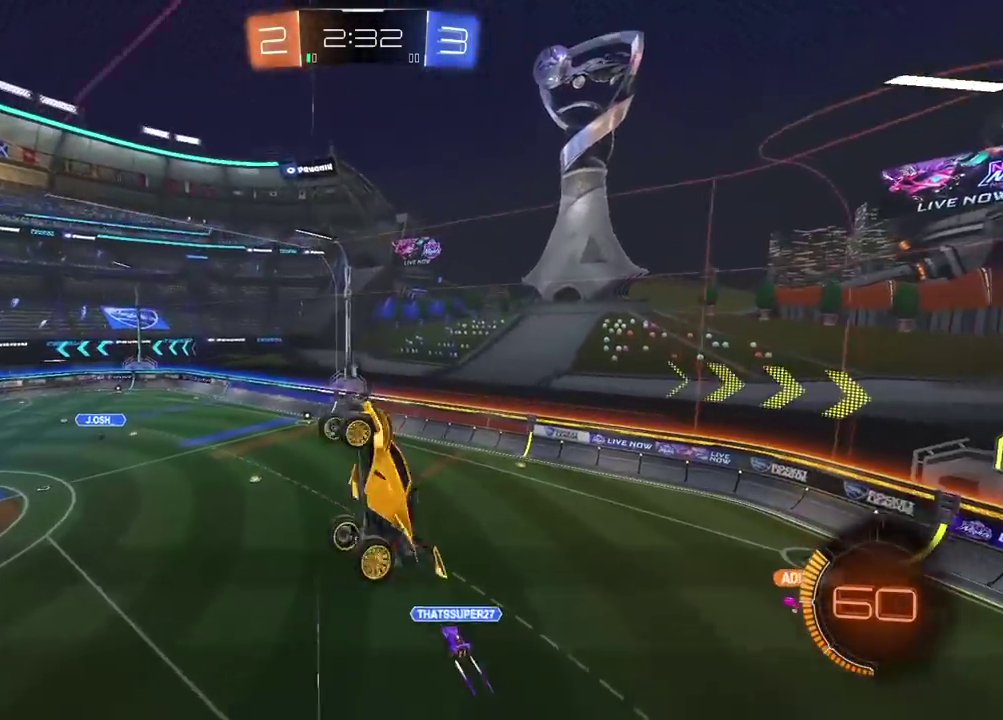
{"buttons": [], "left_stick": "center", "right_stick": "center", "events": [[50, "left_stick", "left"], [333, "left_stick", "up-left"], [383, "left_stick", "down-right"], [433, "left_stick", "up-left"], [483, "L2", "up"], [500, "left_stick", "center"]]}
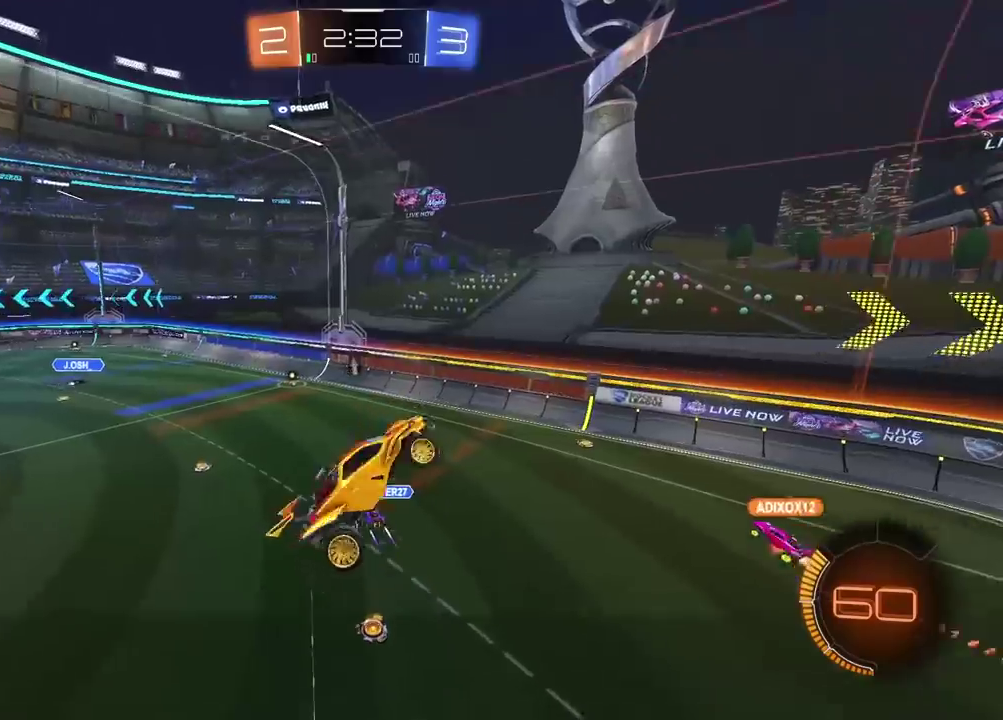
{"buttons": ["R2"], "left_stick": "center", "right_stick": "center", "events": [[317, "R2", "down"]]}
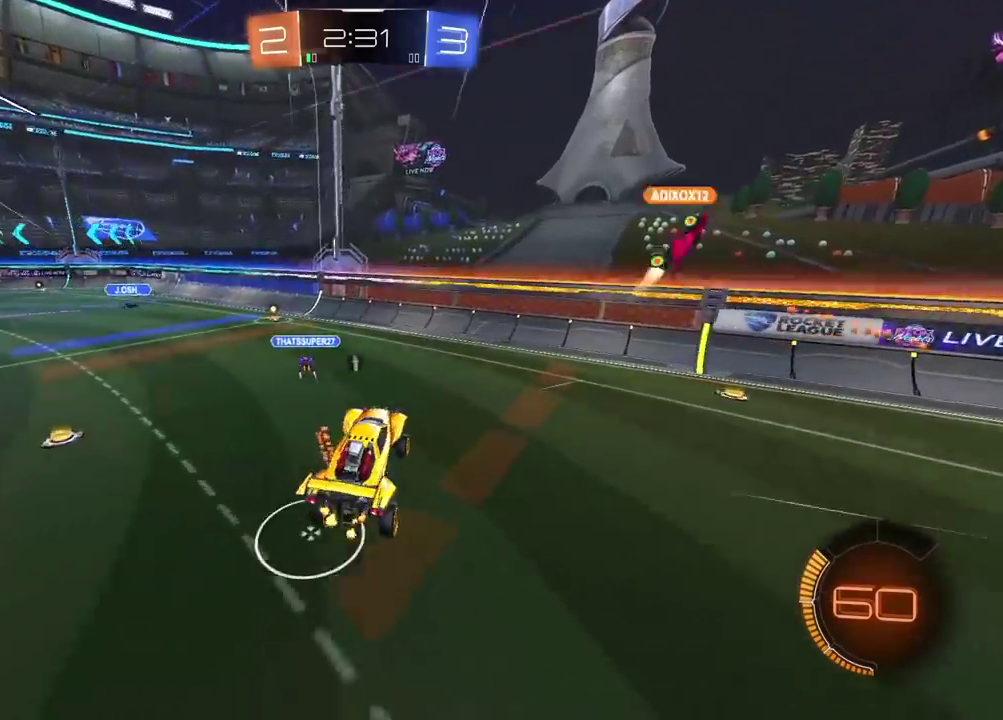
{"buttons": ["R2"], "left_stick": "center", "right_stick": "center", "events": [[67, "TRIANGLE", "down"], [150, "TRIANGLE", "up"]]}
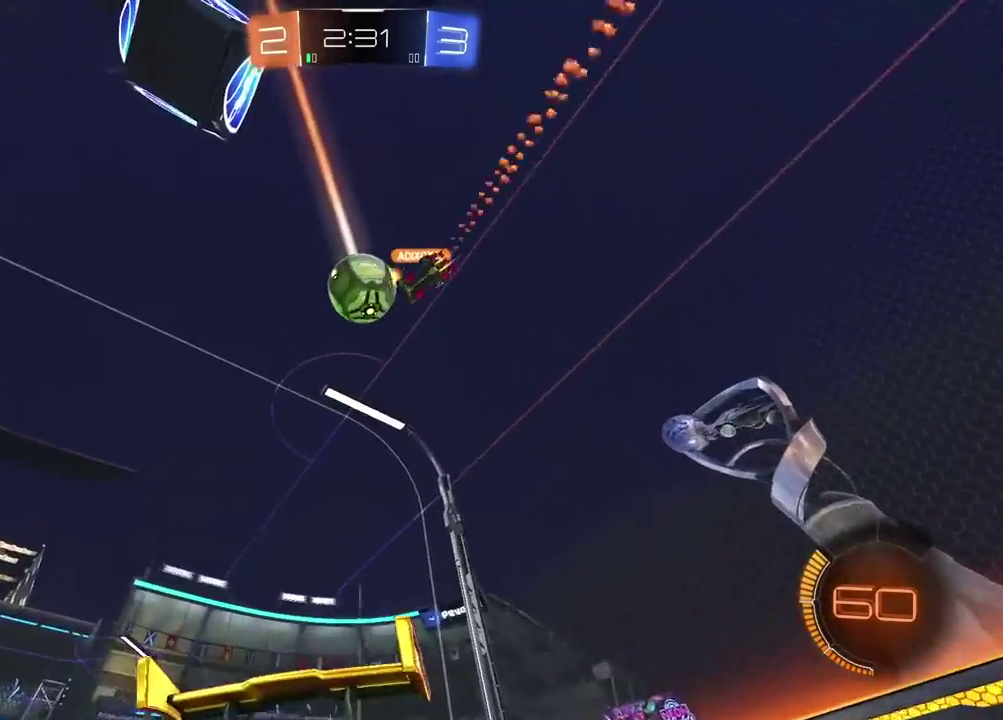
{"buttons": ["R2"], "left_stick": "center", "right_stick": "center", "events": [[100, "TRIANGLE", "down"], [133, "left_stick", "left"], [217, "TRIANGLE", "up"], [417, "left_stick", "center"]]}
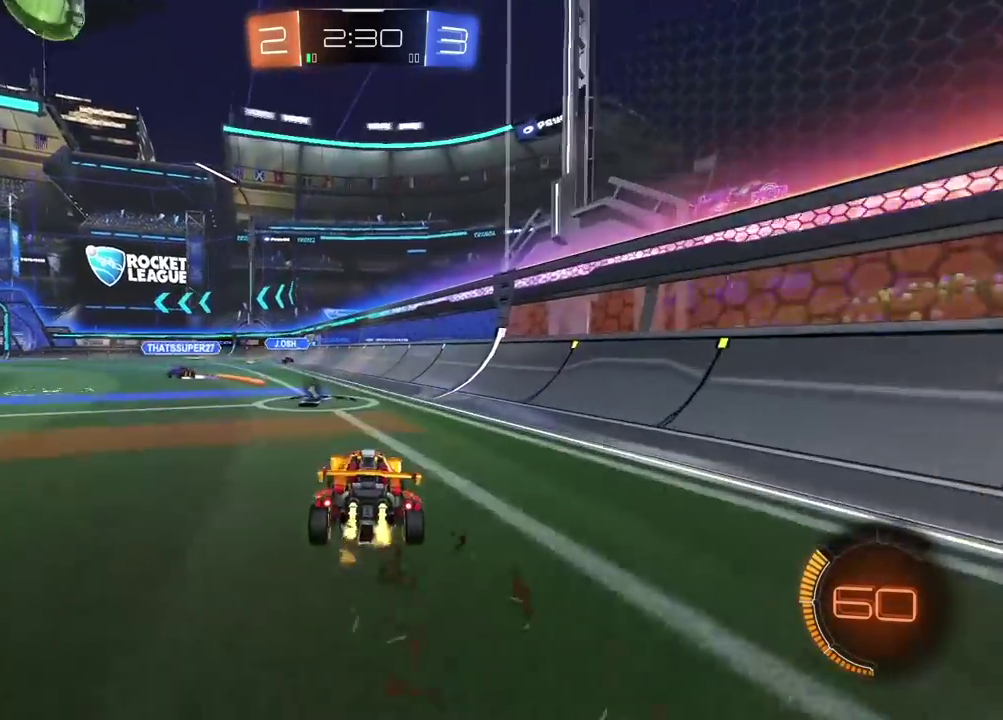
{"buttons": ["R2"], "left_stick": "left", "right_stick": "center", "events": [[67, "TRIANGLE", "down"], [67, "left_stick", "left"], [167, "TRIANGLE", "up"]]}
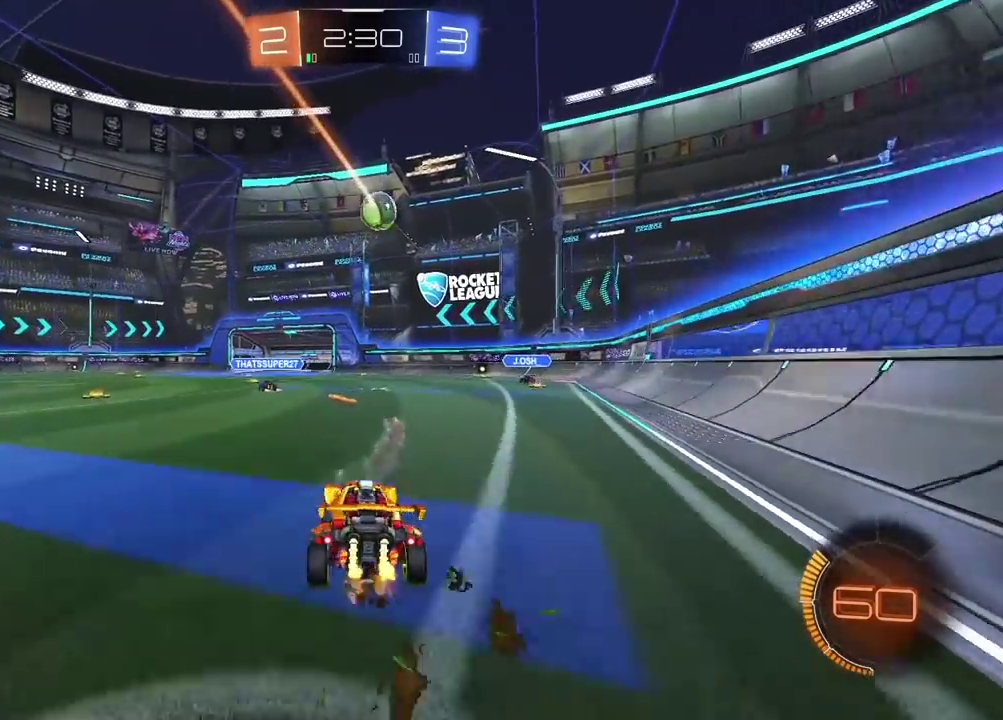
{"buttons": ["R2"], "left_stick": "center", "right_stick": "center", "events": [[450, "left_stick", "center"]]}